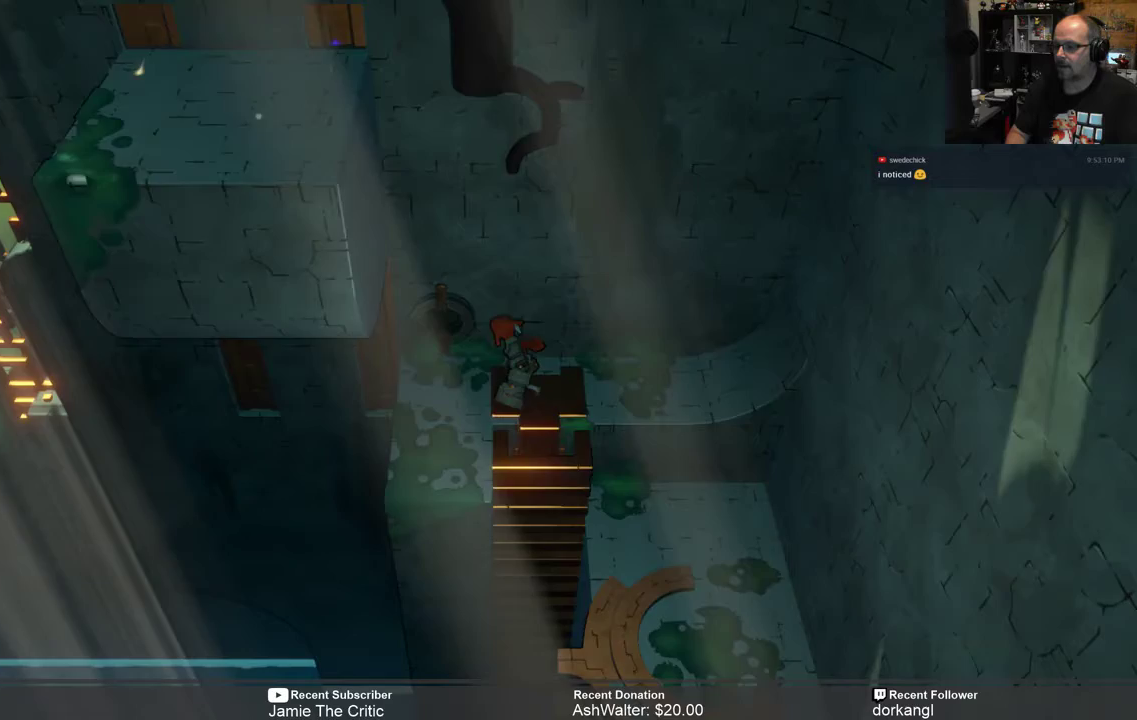
Gameplay with a controller (Xbox layout); each line is a JSON object with the inputs held at the frame after it. "events" lists button and stick changes between this image and that frame as [ms after this image, input, new state], when the widget could be followed in between. Not read: SHARE.
{"buttons": ["R2"], "left_stick": "center", "right_stick": "center", "events": [[33, "left_stick", "center"]]}
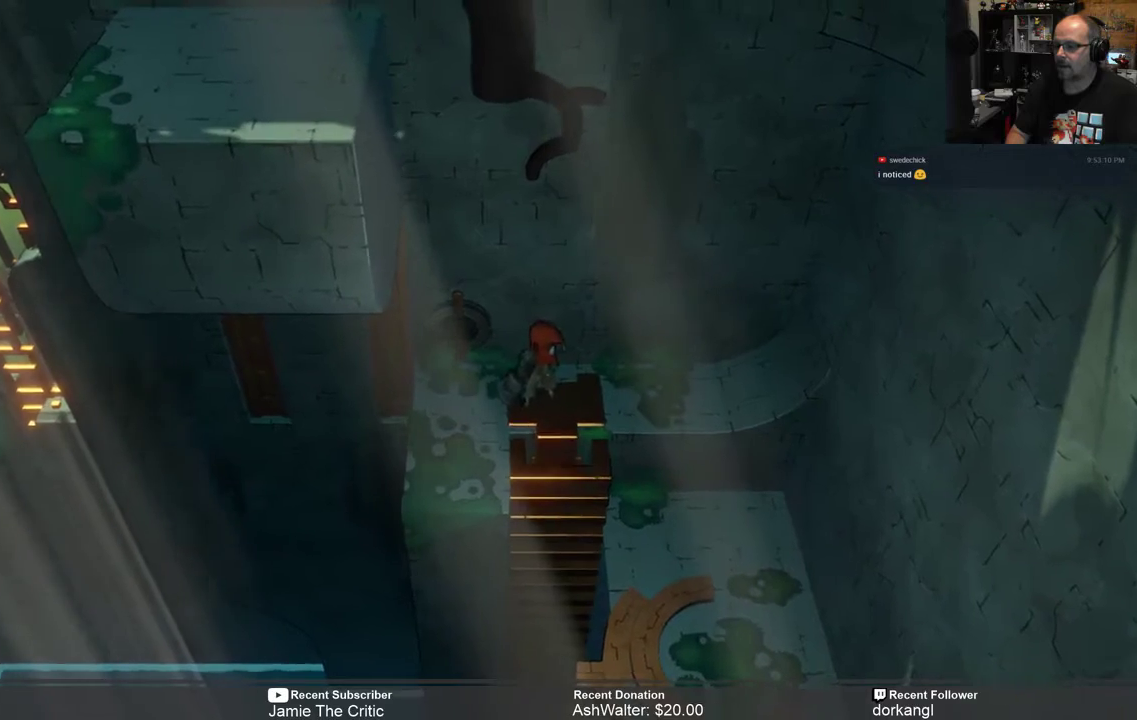
{"buttons": ["R2"], "left_stick": "center", "right_stick": "center", "events": [[83, "left_stick", "left"], [200, "left_stick", "center"]]}
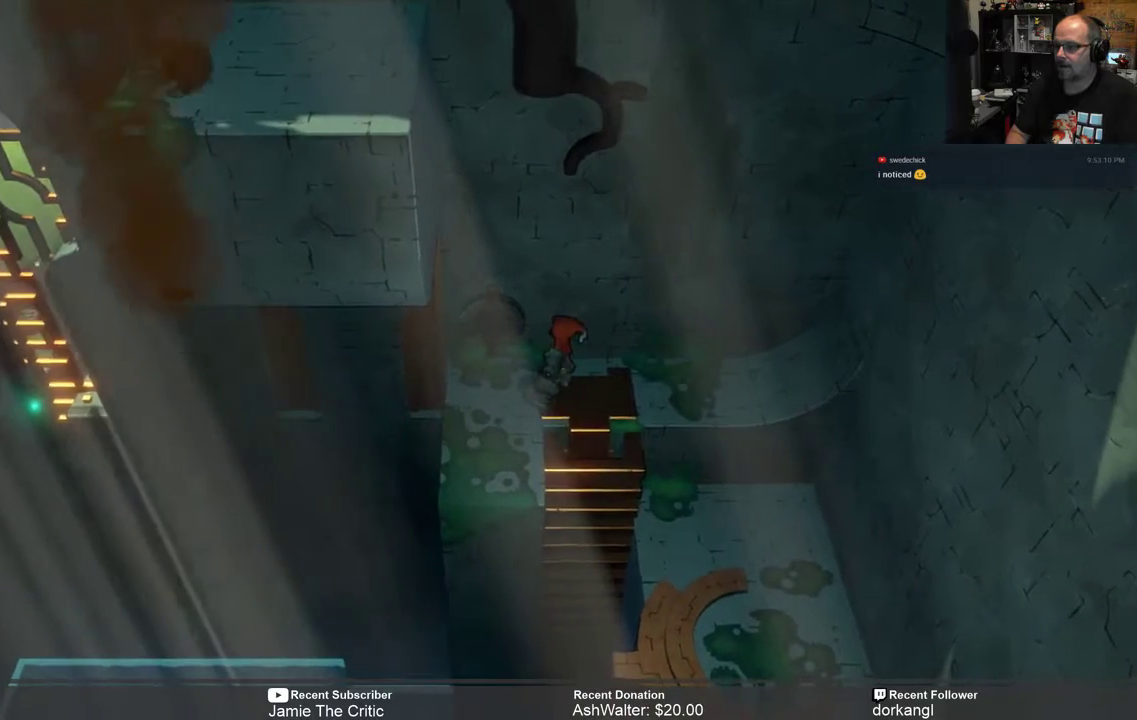
{"buttons": ["R2"], "left_stick": "center", "right_stick": "center", "events": [[183, "left_stick", "left"], [333, "left_stick", "center"]]}
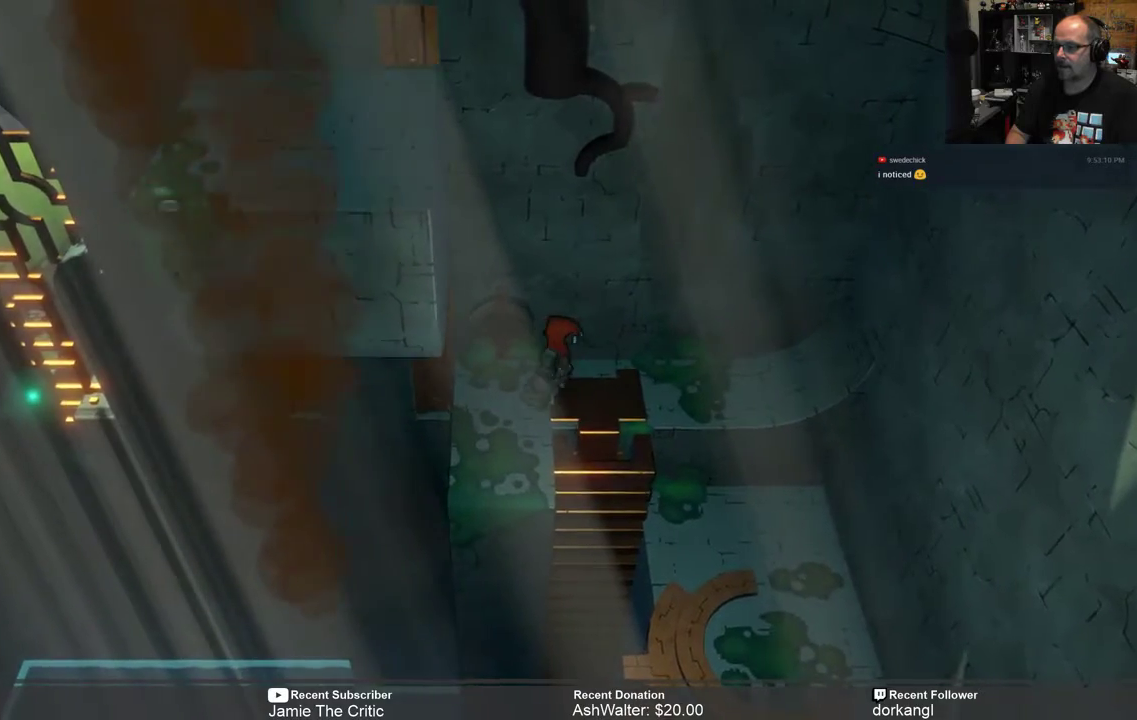
{"buttons": ["R2"], "left_stick": "center", "right_stick": "center", "events": []}
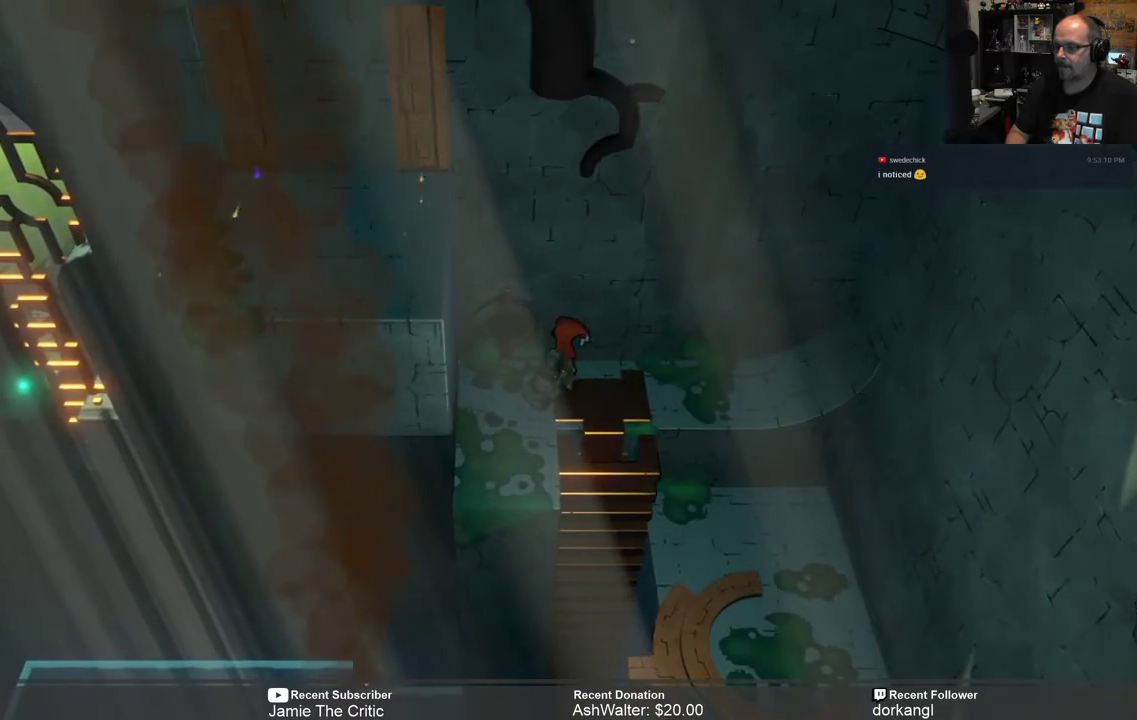
{"buttons": ["R2"], "left_stick": "center", "right_stick": "center", "events": [[250, "left_stick", "left"], [433, "left_stick", "center"]]}
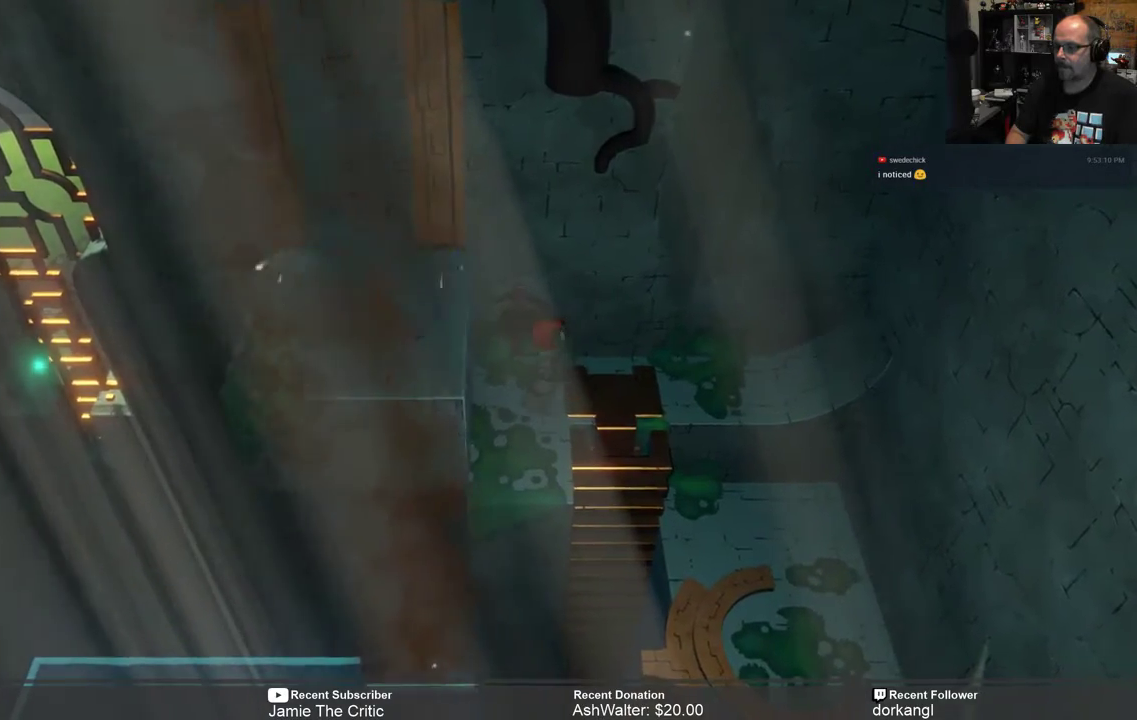
{"buttons": ["R2"], "left_stick": "left", "right_stick": "center", "events": [[283, "left_stick", "left"]]}
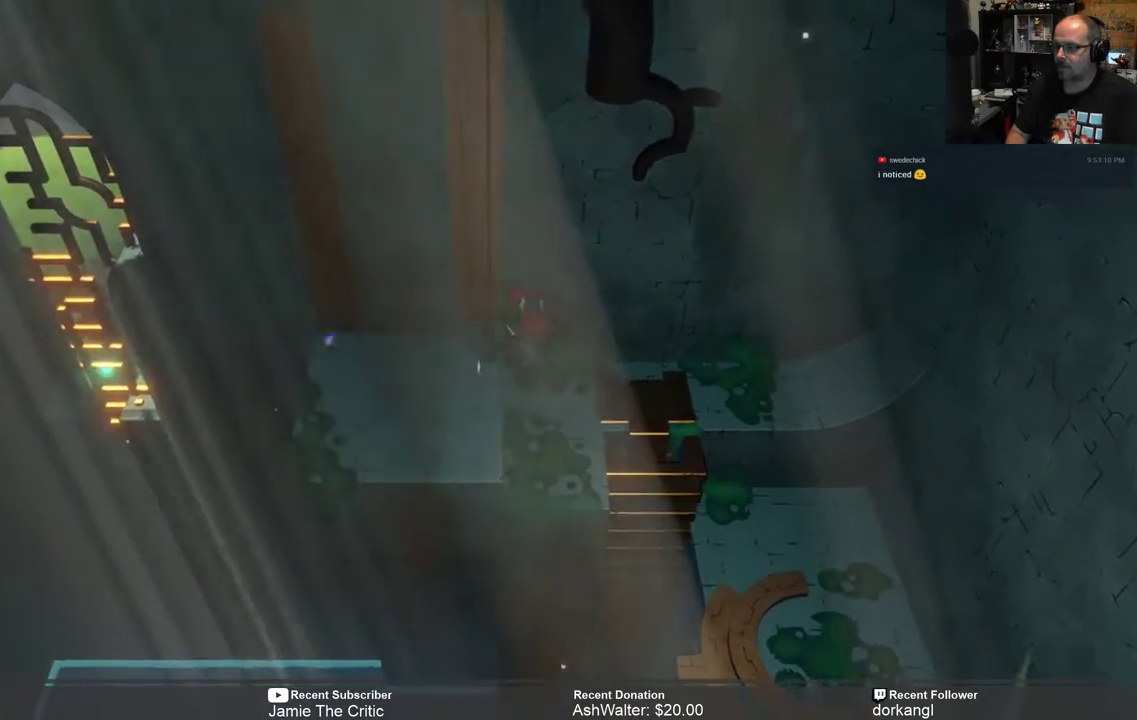
{"buttons": ["R2"], "left_stick": "center", "right_stick": "center", "events": [[200, "left_stick", "center"]]}
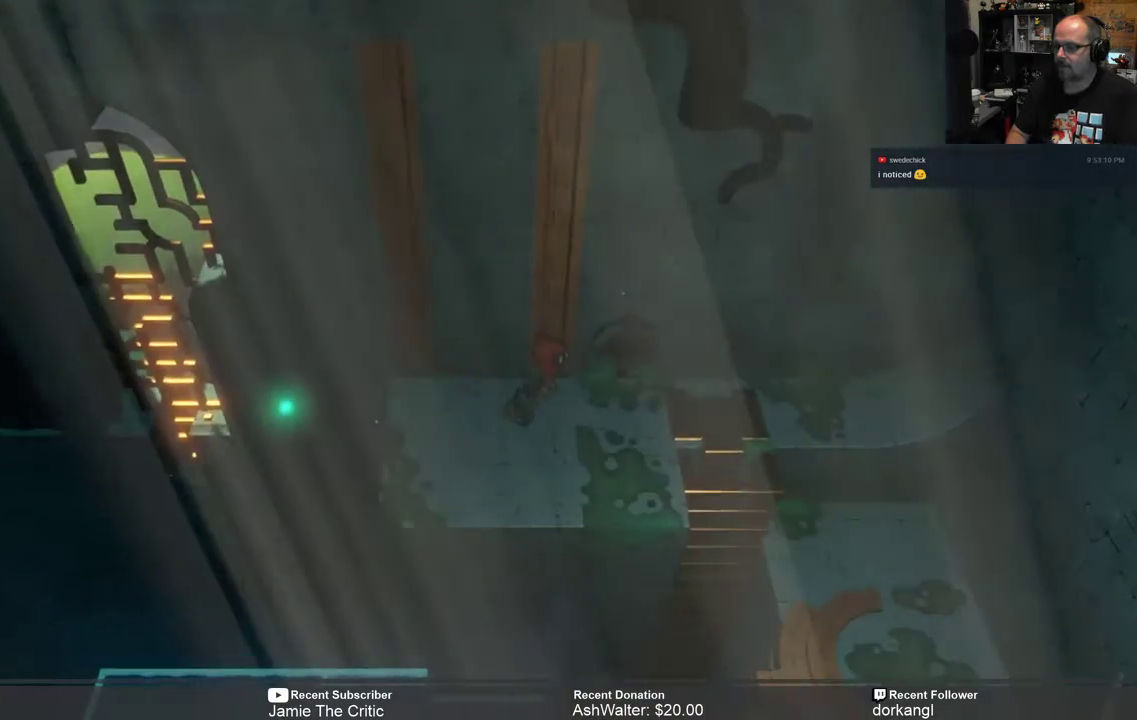
{"buttons": ["R2"], "left_stick": "down-left", "right_stick": "center", "events": [[433, "left_stick", "down-left"]]}
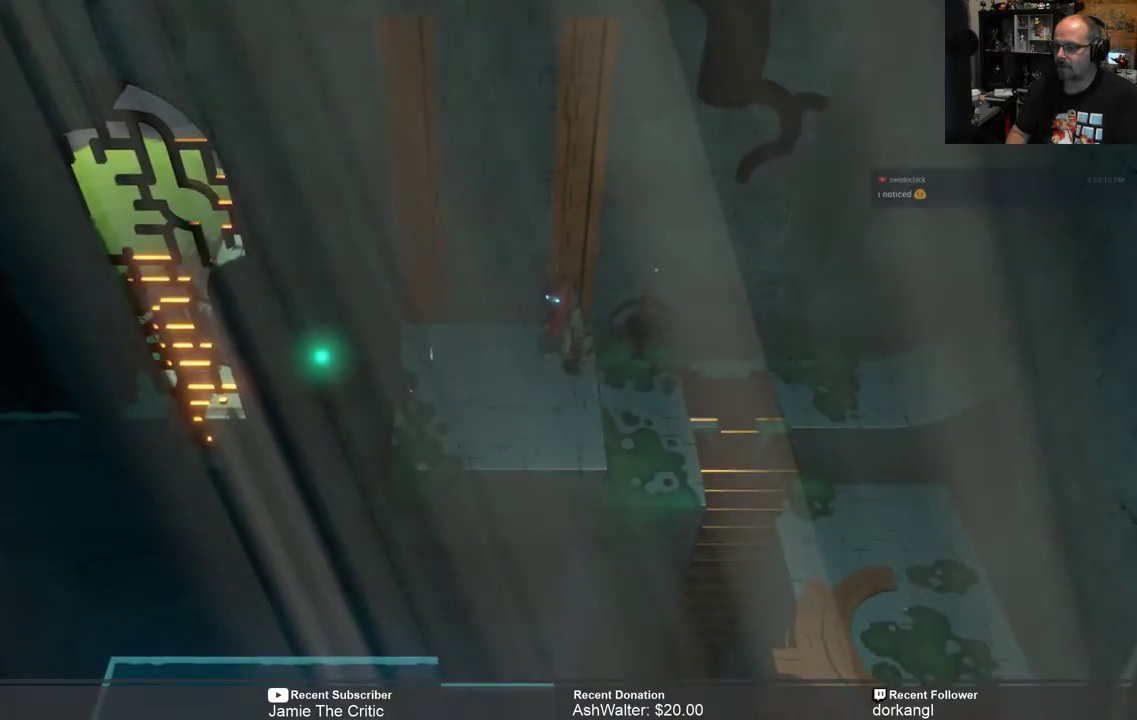
{"buttons": ["R2"], "left_stick": "left", "right_stick": "center", "events": [[133, "left_stick", "center"], [317, "left_stick", "left"]]}
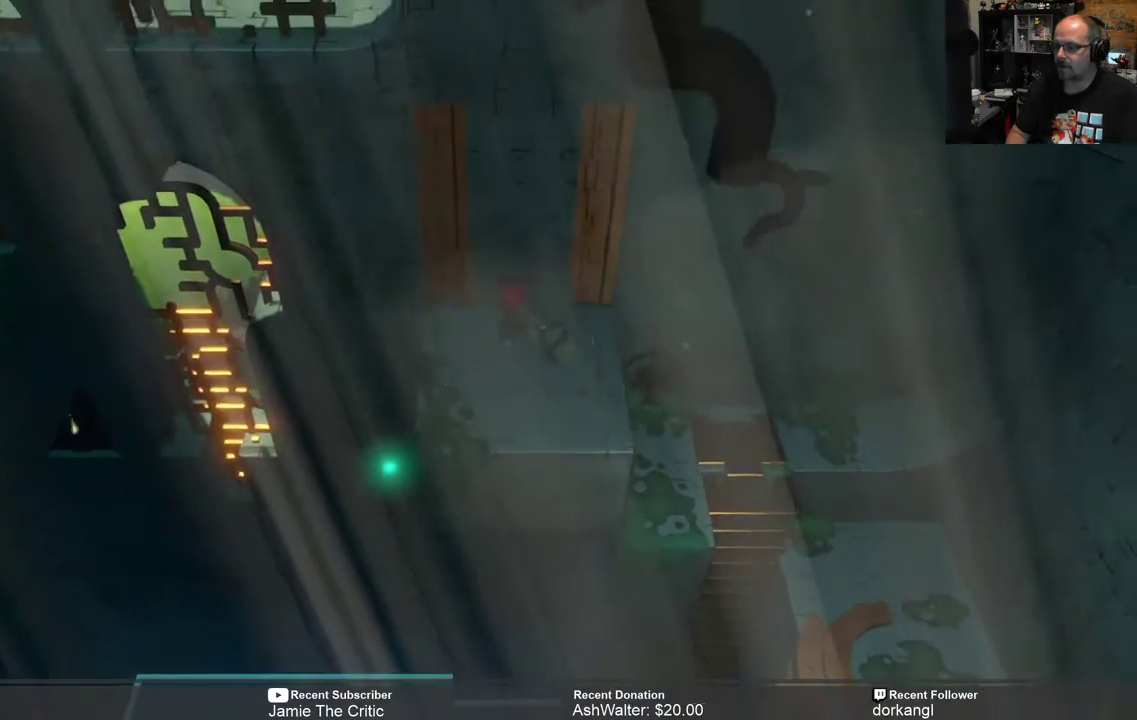
{"buttons": ["R2"], "left_stick": "center", "right_stick": "center", "events": [[50, "left_stick", "center"]]}
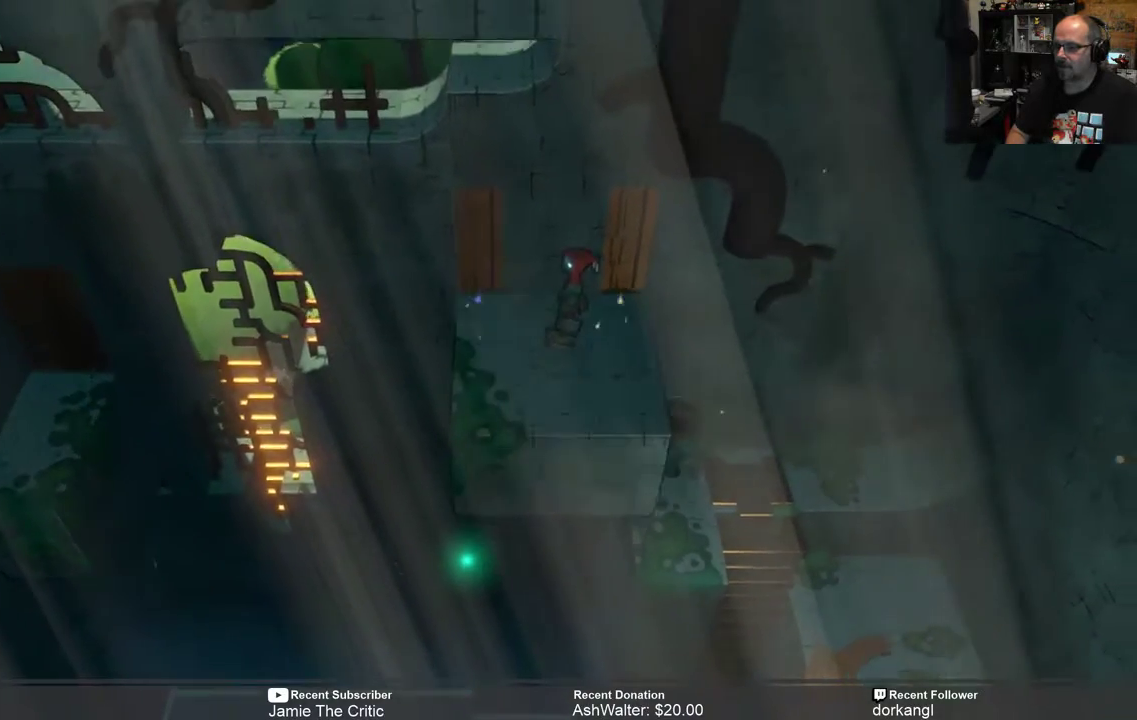
{"buttons": ["R2"], "left_stick": "center", "right_stick": "center", "events": []}
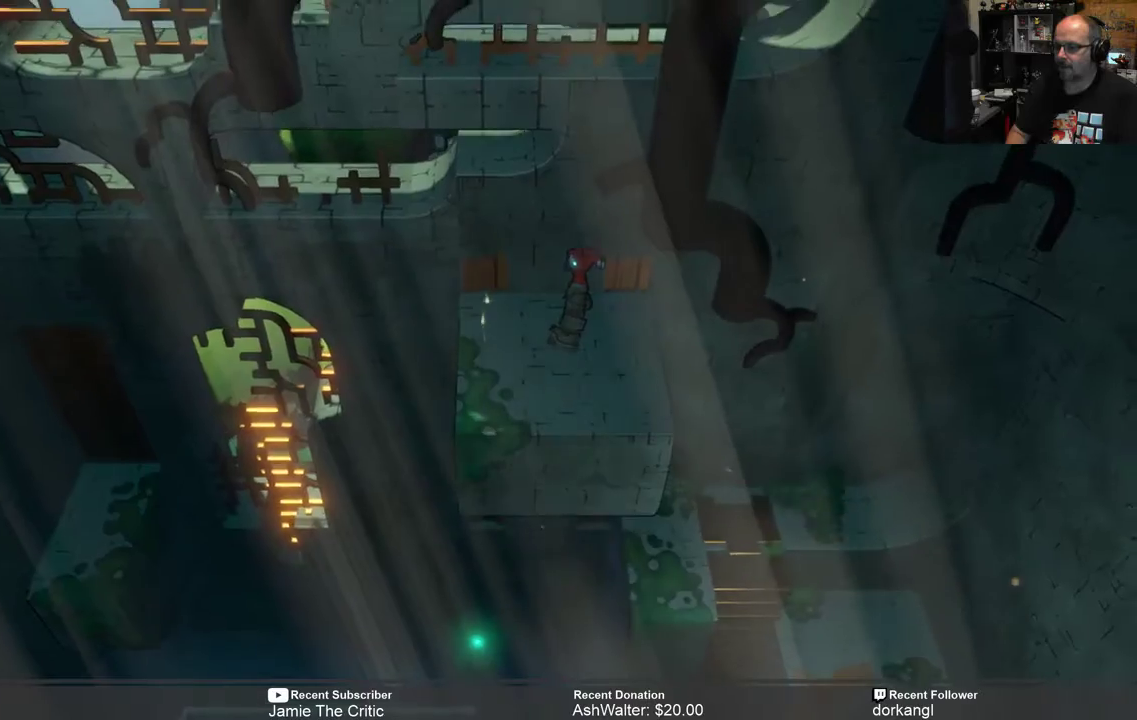
{"buttons": ["R2"], "left_stick": "center", "right_stick": "center", "events": []}
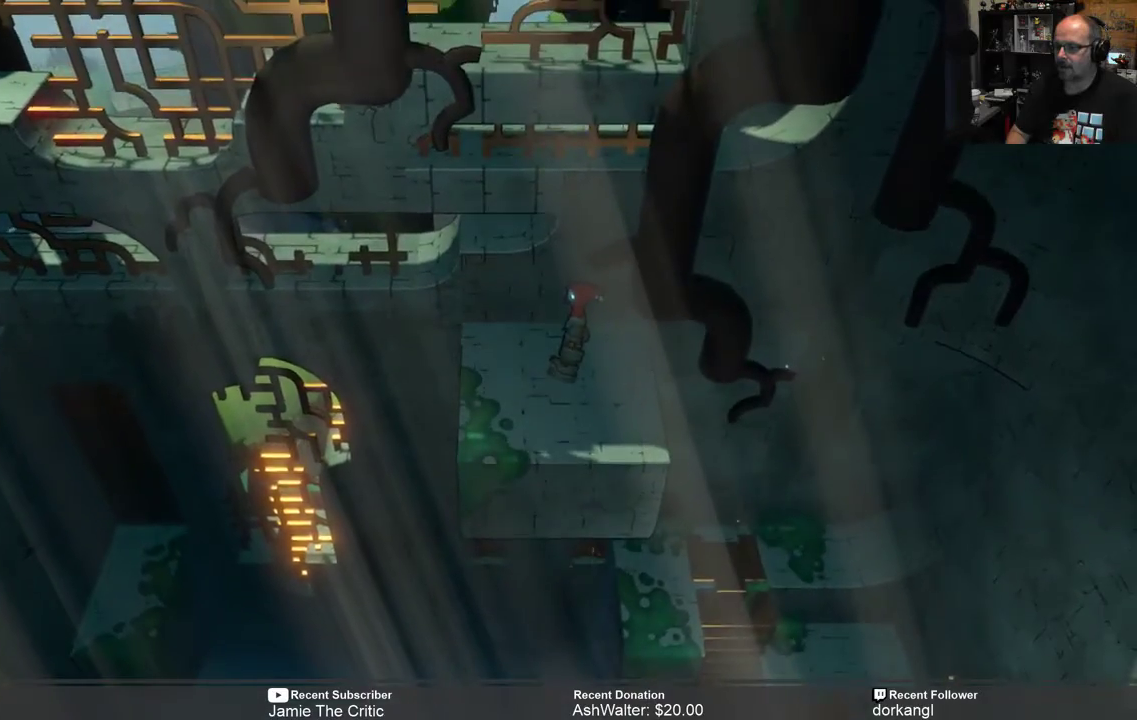
{"buttons": ["R2"], "left_stick": "left", "right_stick": "center", "events": [[233, "left_stick", "left"]]}
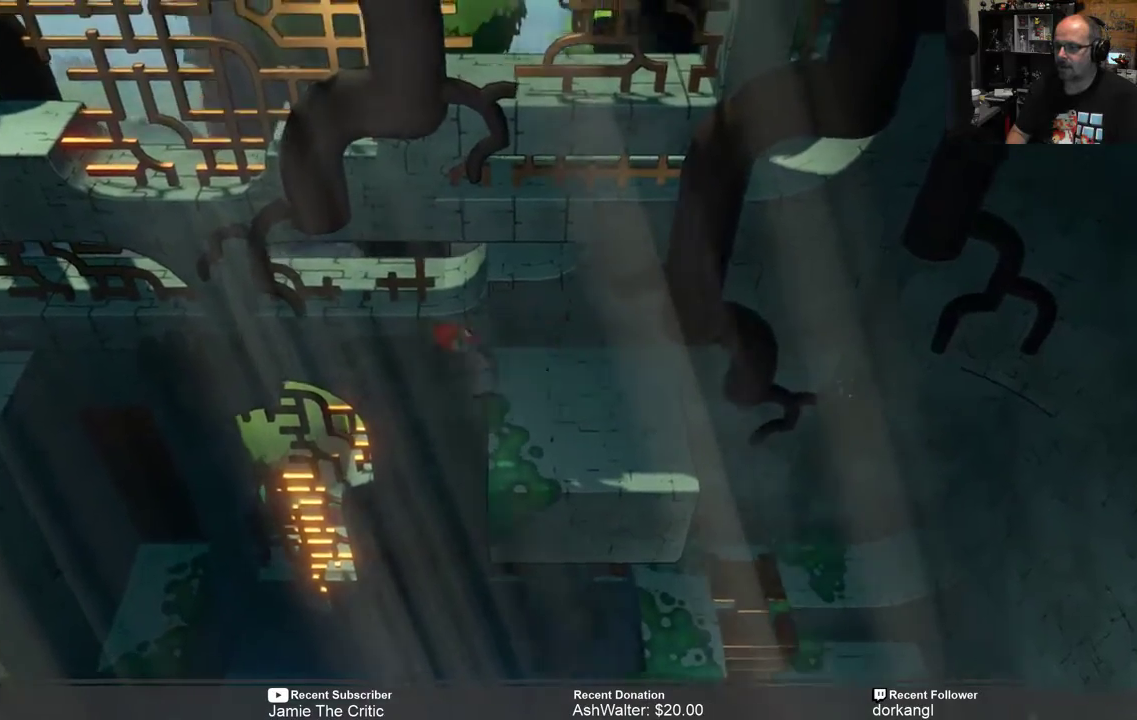
{"buttons": ["A", "R2"], "left_stick": "left", "right_stick": "center", "events": [[33, "A", "down"]]}
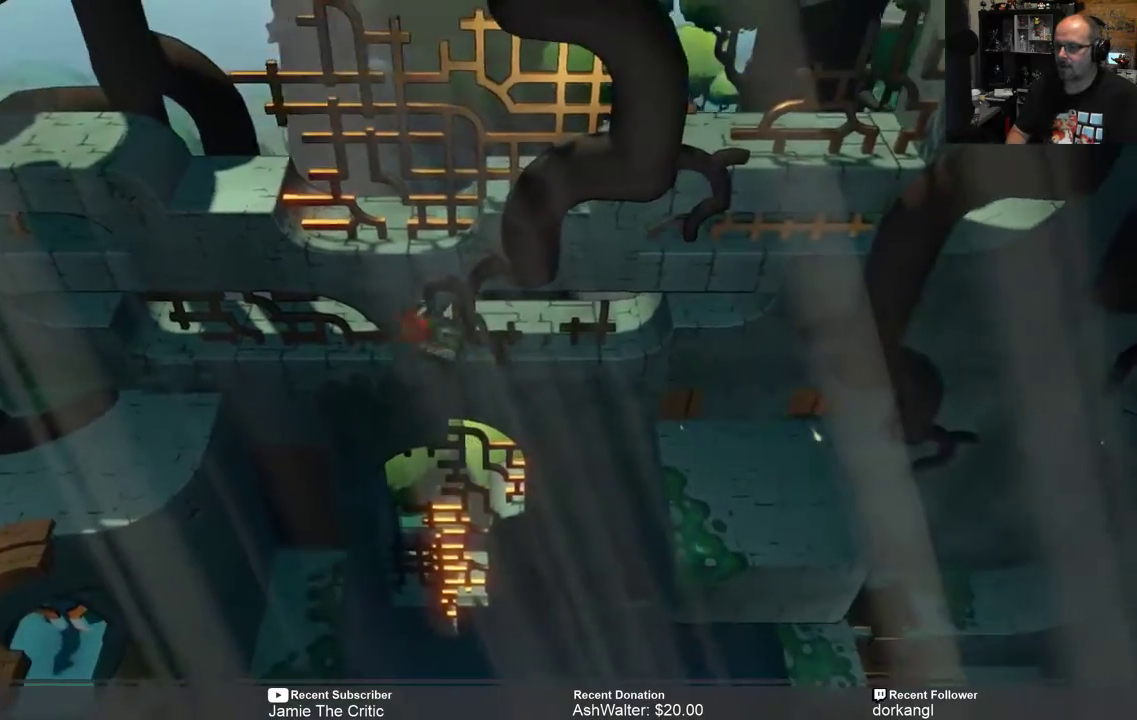
{"buttons": ["A", "R2"], "left_stick": "left", "right_stick": "center", "events": []}
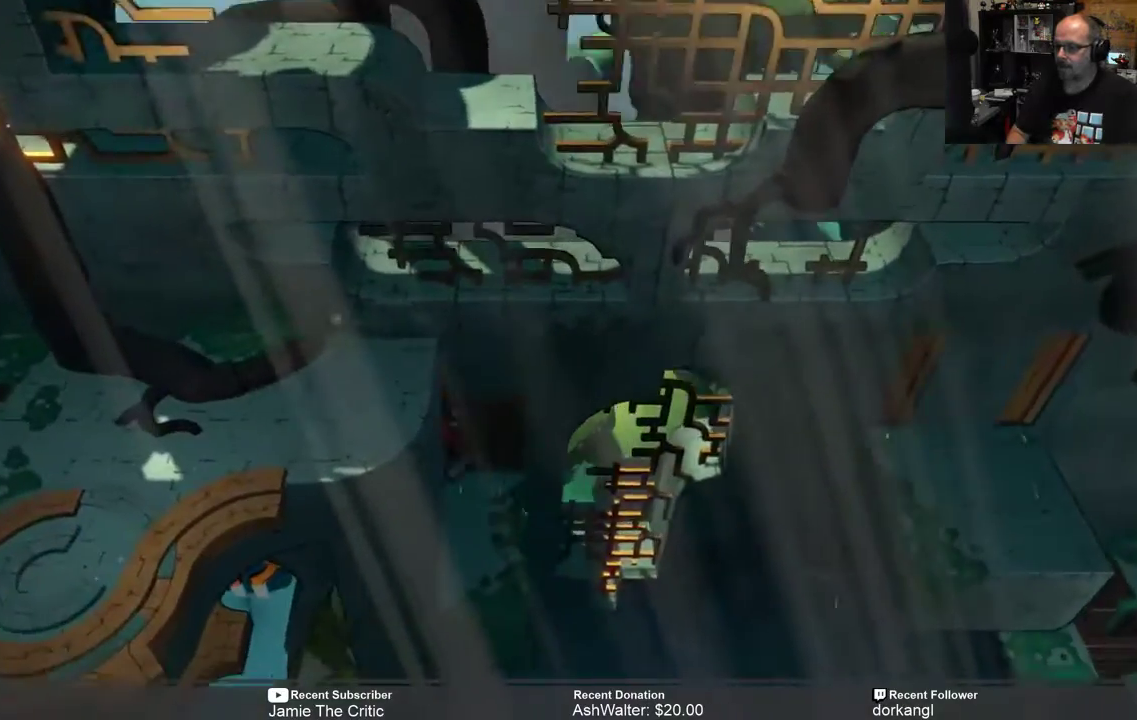
{"buttons": ["R2"], "left_stick": "center", "right_stick": "center", "events": [[167, "A", "up"], [417, "left_stick", "center"]]}
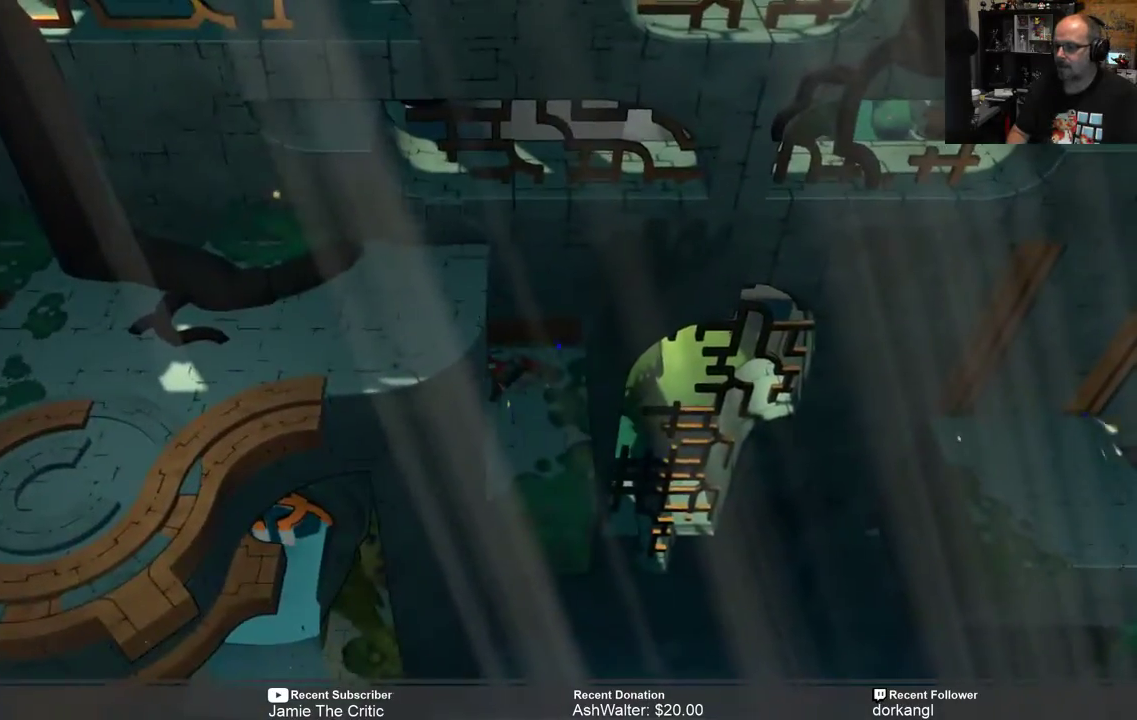
{"buttons": ["R2"], "left_stick": "center", "right_stick": "center", "events": []}
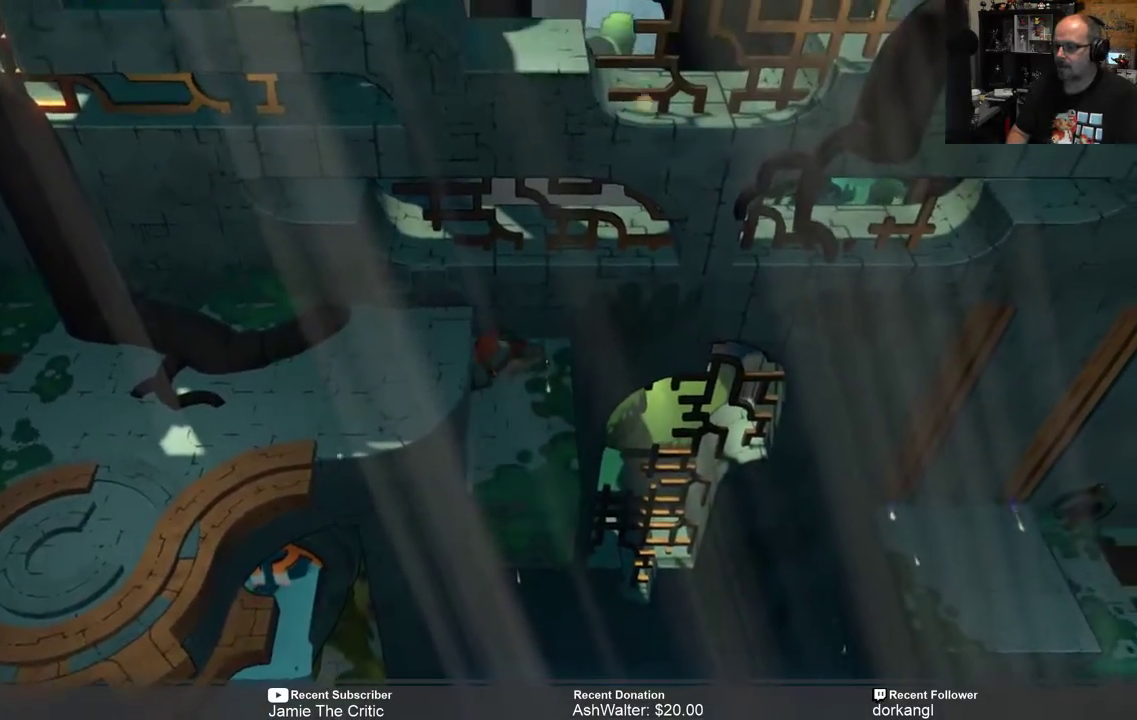
{"buttons": ["R2"], "left_stick": "left", "right_stick": "center", "events": [[150, "left_stick", "left"]]}
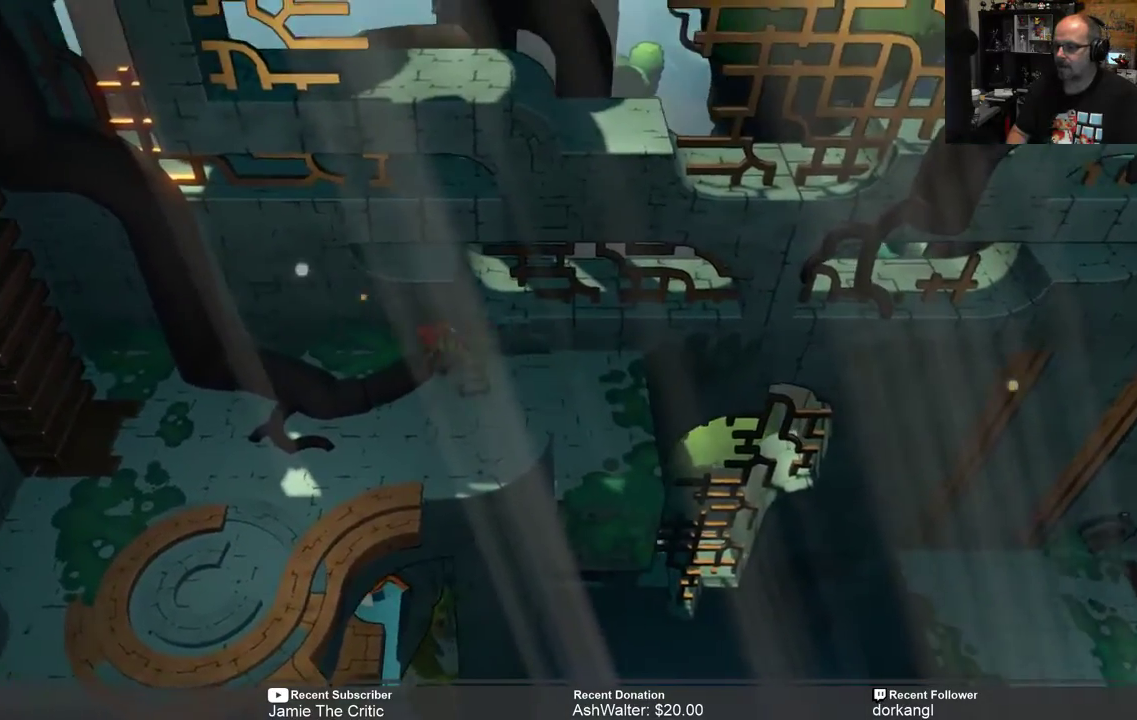
{"buttons": ["R2"], "left_stick": "center", "right_stick": "center", "events": [[183, "left_stick", "center"]]}
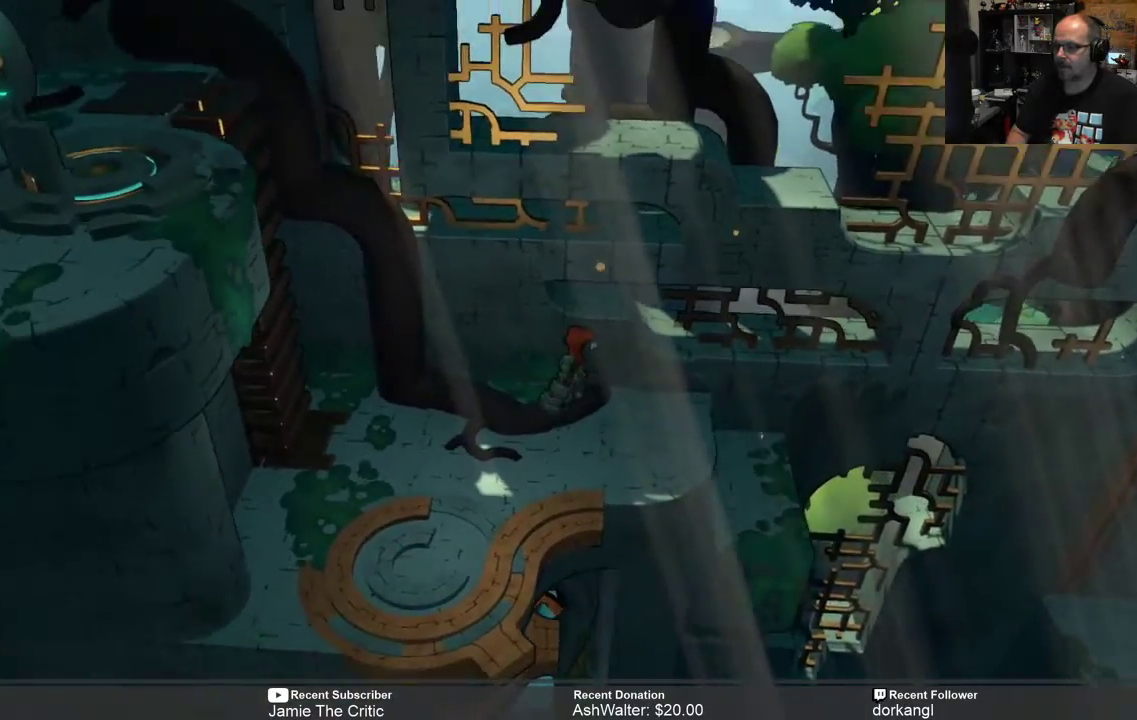
{"buttons": ["R2"], "left_stick": "down", "right_stick": "center", "events": [[417, "left_stick", "down"]]}
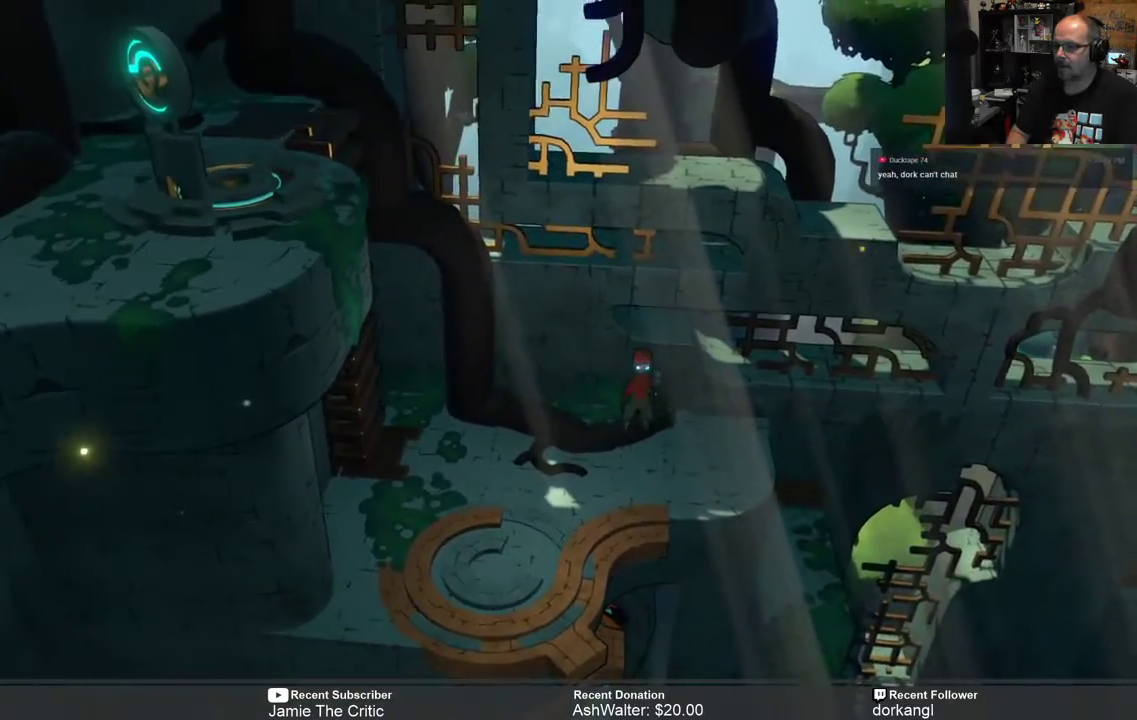
{"buttons": ["R2"], "left_stick": "down-left", "right_stick": "center", "events": [[133, "left_stick", "down-left"]]}
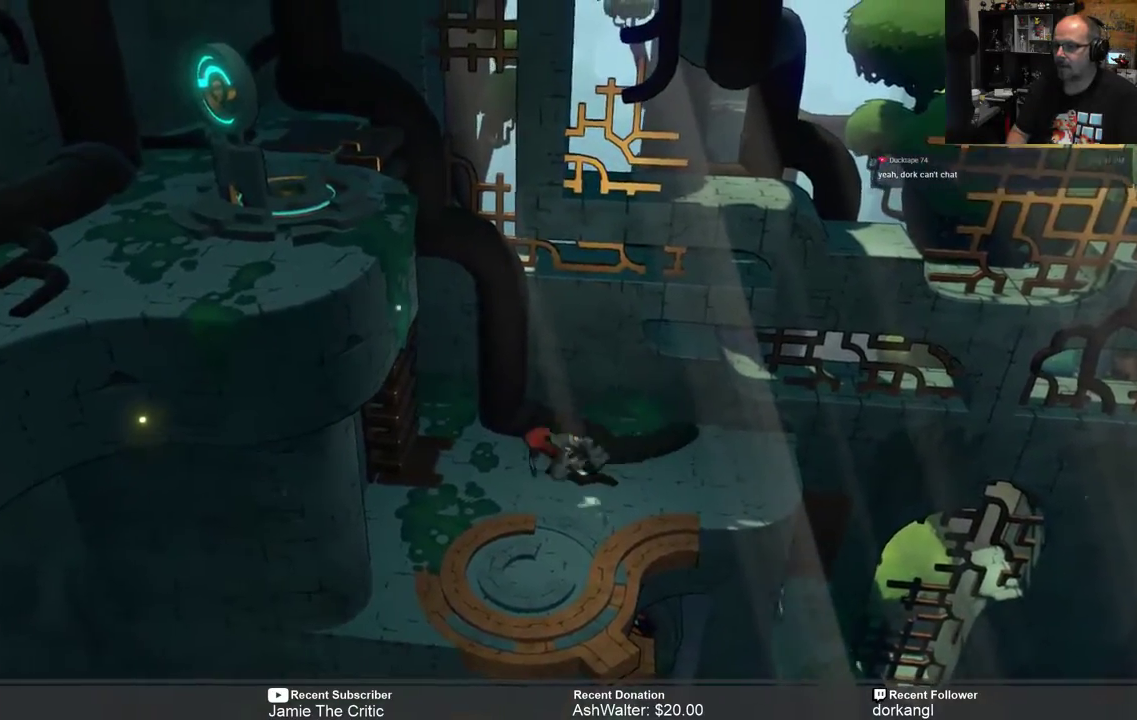
{"buttons": ["R2"], "left_stick": "center", "right_stick": "center", "events": [[67, "left_stick", "left"], [233, "left_stick", "center"]]}